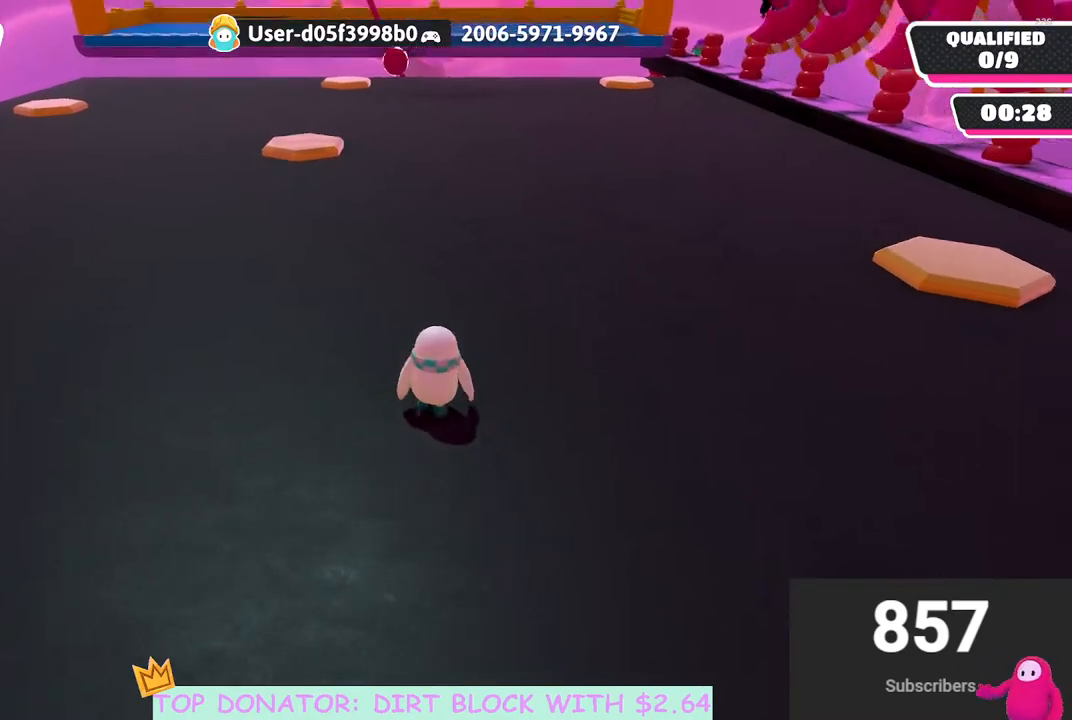
Gameplay with a controller (Xbox layout); each line is a JSON object with the inputs held at the frame after it. "events" lists button and stick changes between this image and that frame as [ms after this image, input, new state], when the widget could be followed in between.
{"buttons": [], "left_stick": "left", "right_stick": "center", "events": [[67, "left_stick", "left"]]}
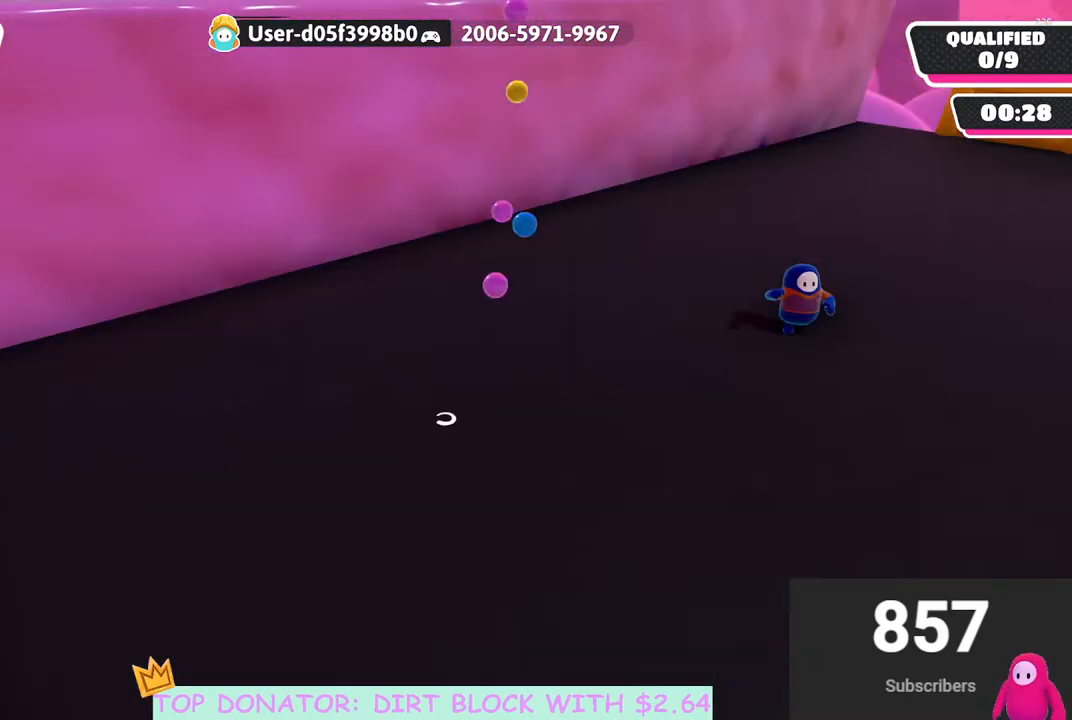
{"buttons": [], "left_stick": "right", "right_stick": "right", "events": [[200, "right_stick", "right"], [217, "left_stick", "center"], [317, "left_stick", "right"]]}
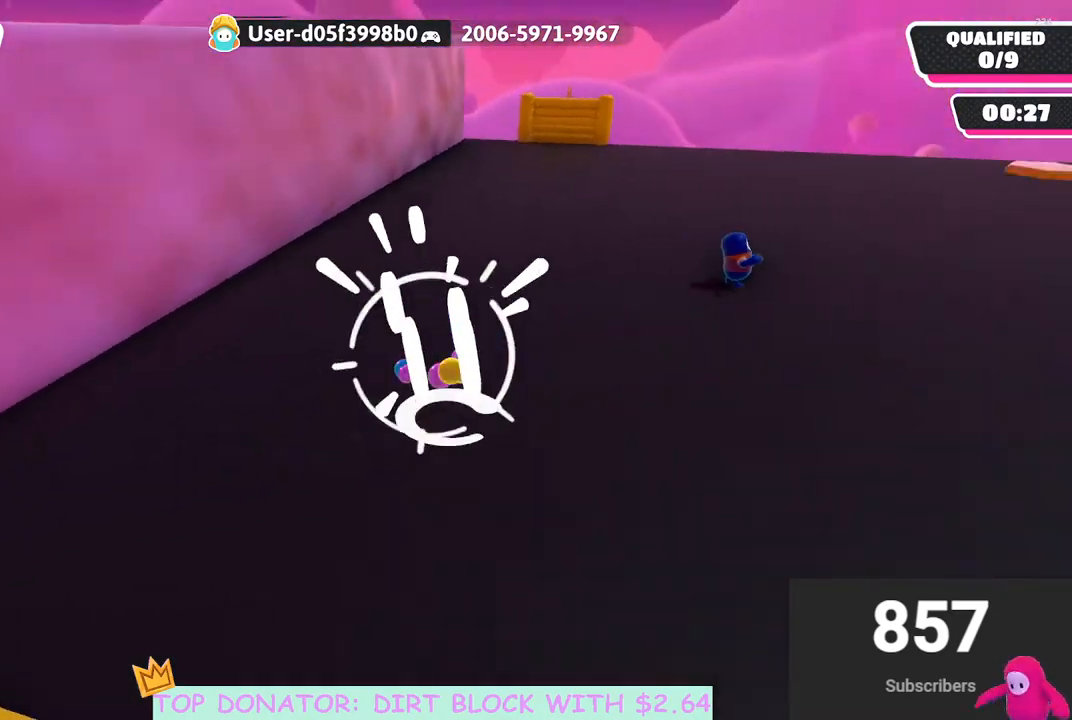
{"buttons": [], "left_stick": "up-left", "right_stick": "right", "events": [[183, "right_stick", "center"], [200, "left_stick", "up"], [367, "right_stick", "right"], [483, "left_stick", "up-left"]]}
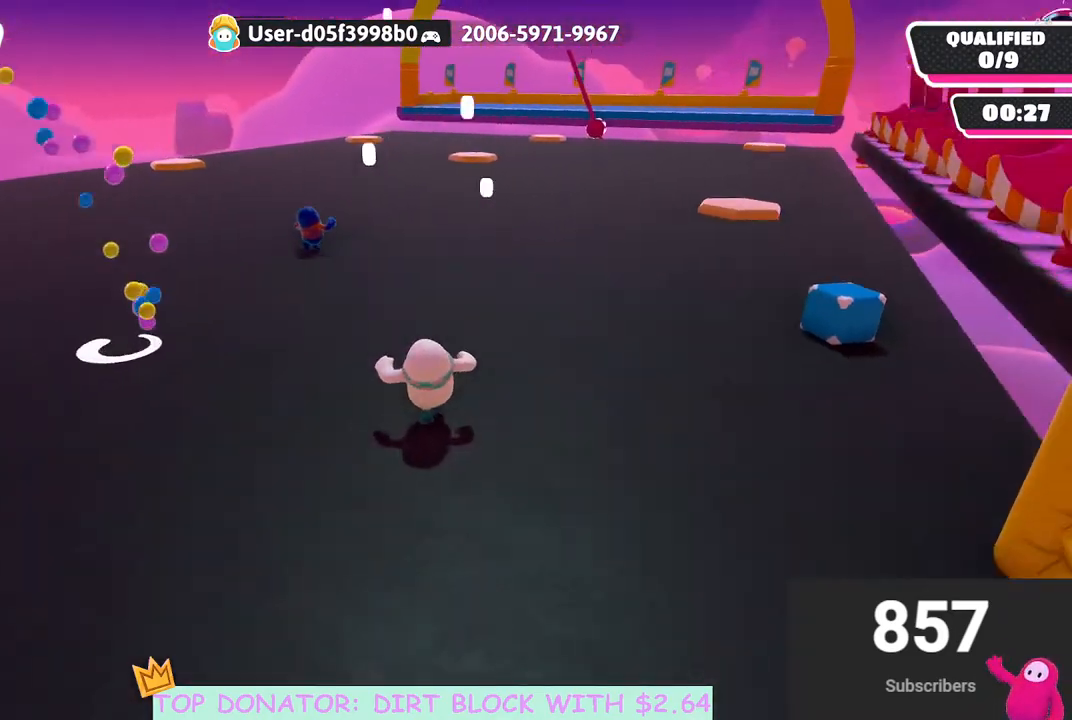
{"buttons": [], "left_stick": "left", "right_stick": "center", "events": [[50, "right_stick", "center"], [183, "left_stick", "left"], [333, "right_stick", "right"], [500, "right_stick", "center"]]}
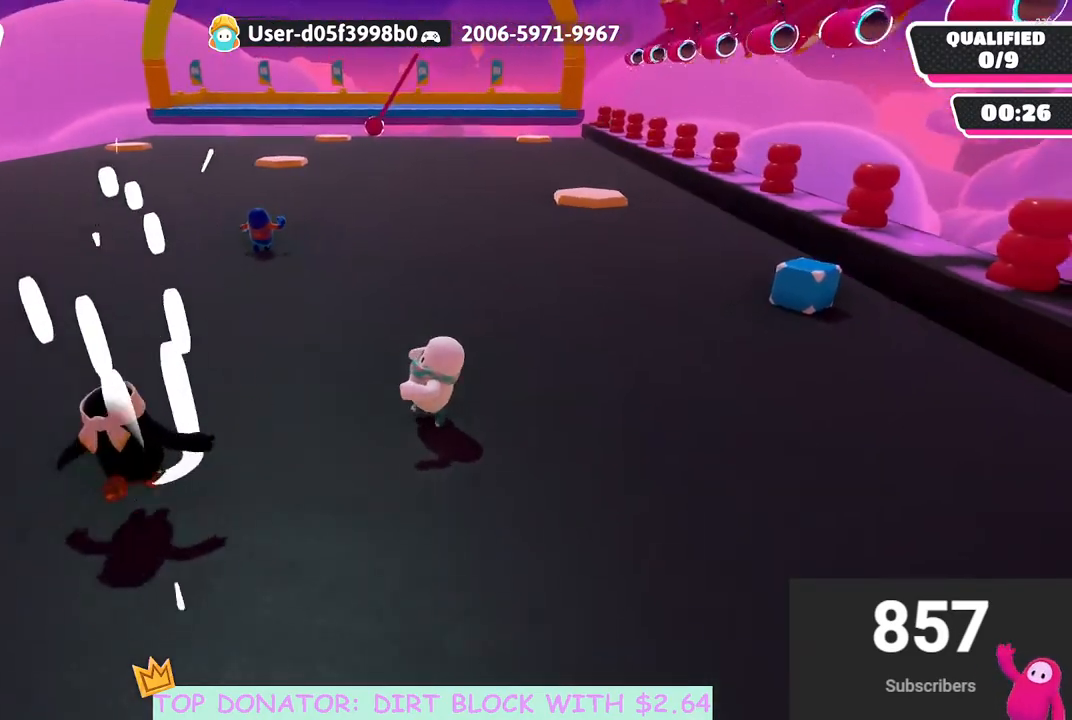
{"buttons": [], "left_stick": "up-left", "right_stick": "right", "events": [[200, "right_stick", "right"], [283, "left_stick", "up-left"]]}
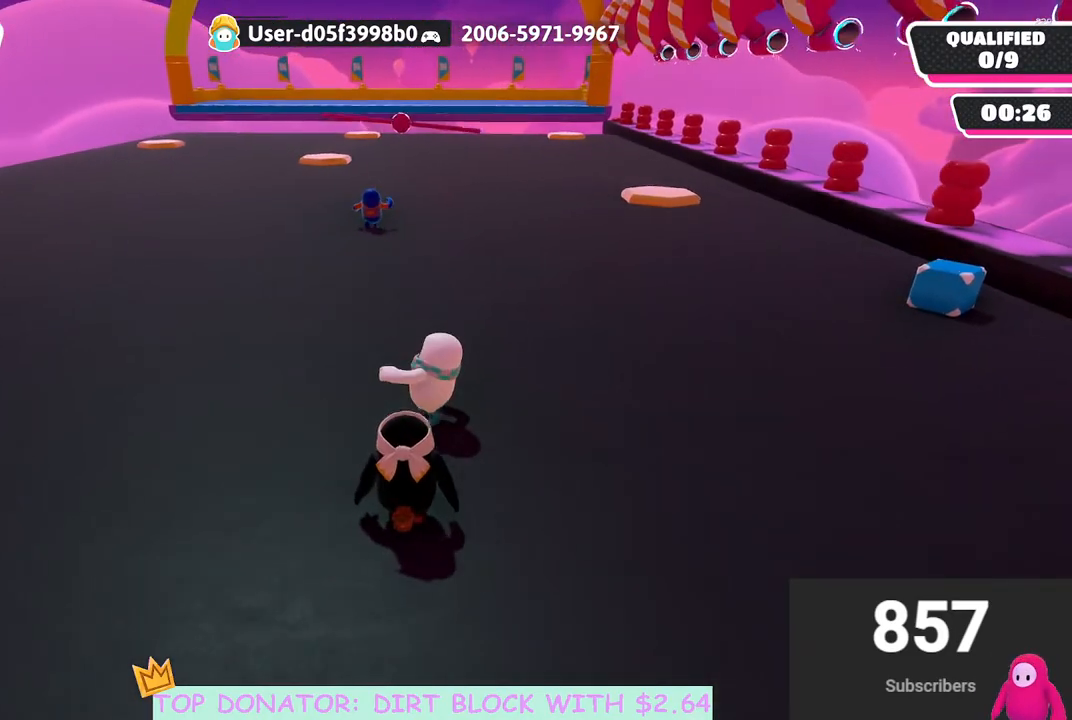
{"buttons": [], "left_stick": "up-left", "right_stick": "center", "events": [[300, "right_stick", "center"]]}
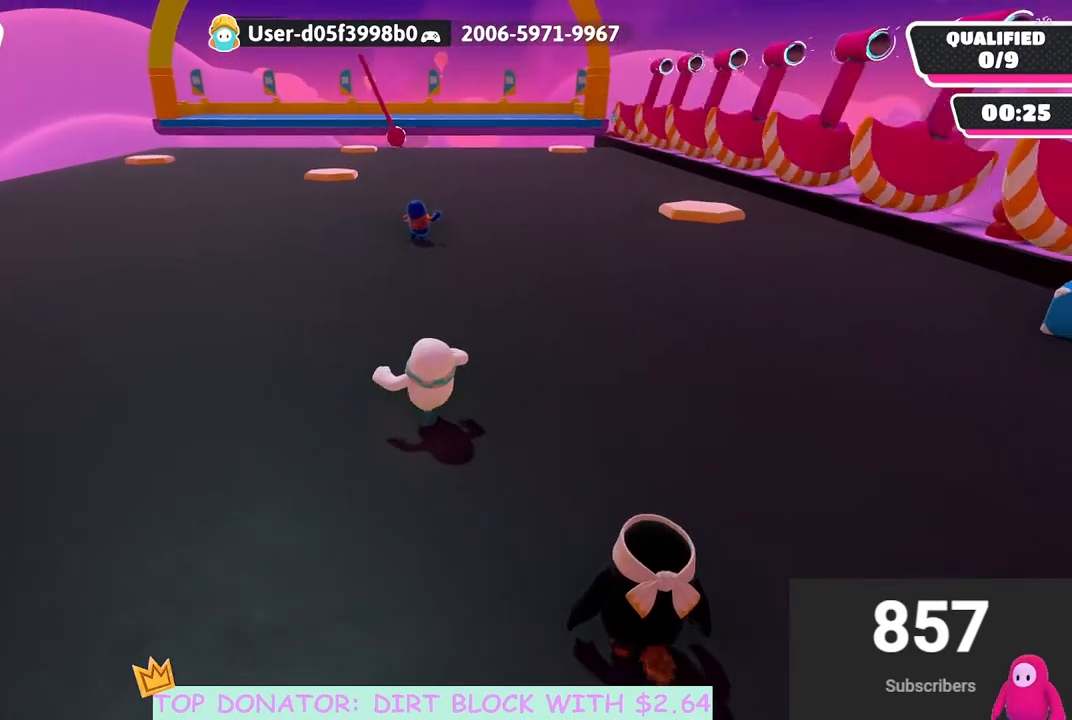
{"buttons": [], "left_stick": "up", "right_stick": "center", "events": [[33, "left_stick", "up"]]}
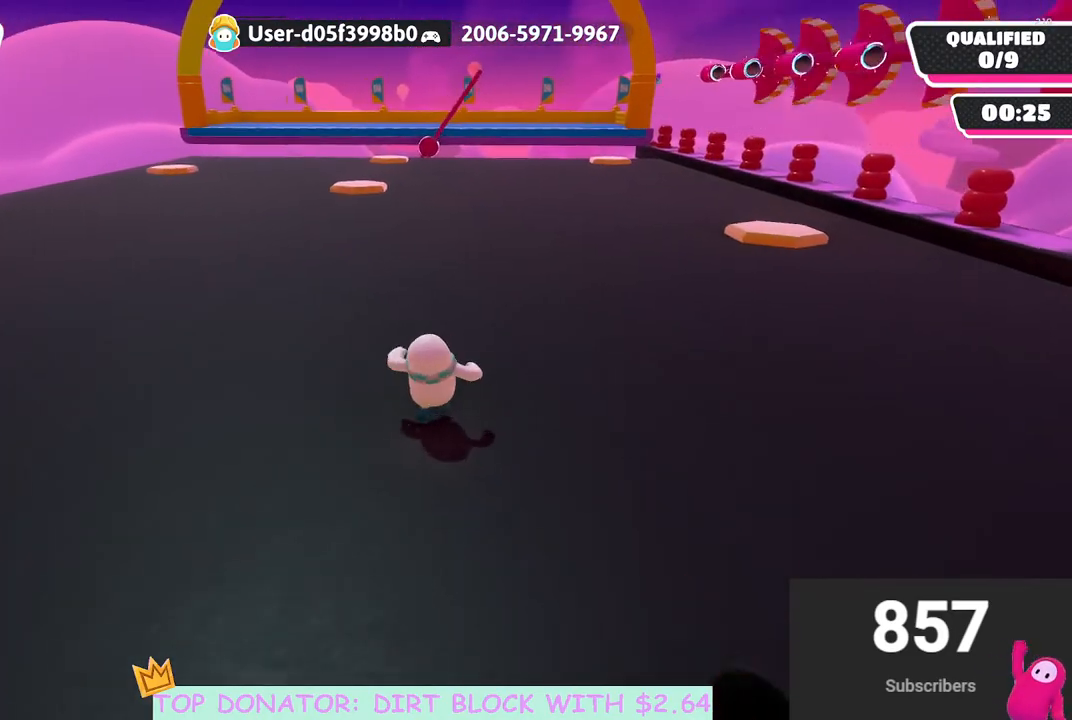
{"buttons": [], "left_stick": "up", "right_stick": "center", "events": [[317, "right_stick", "down"], [483, "right_stick", "center"]]}
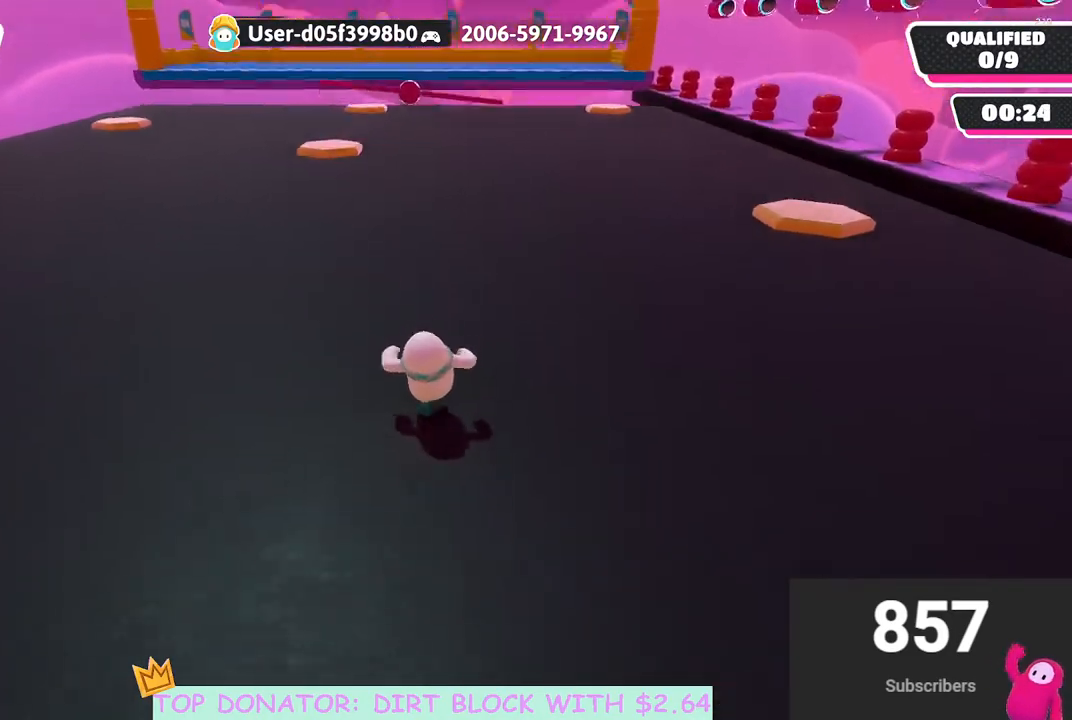
{"buttons": [], "left_stick": "up", "right_stick": "down-right", "events": [[467, "right_stick", "down-right"]]}
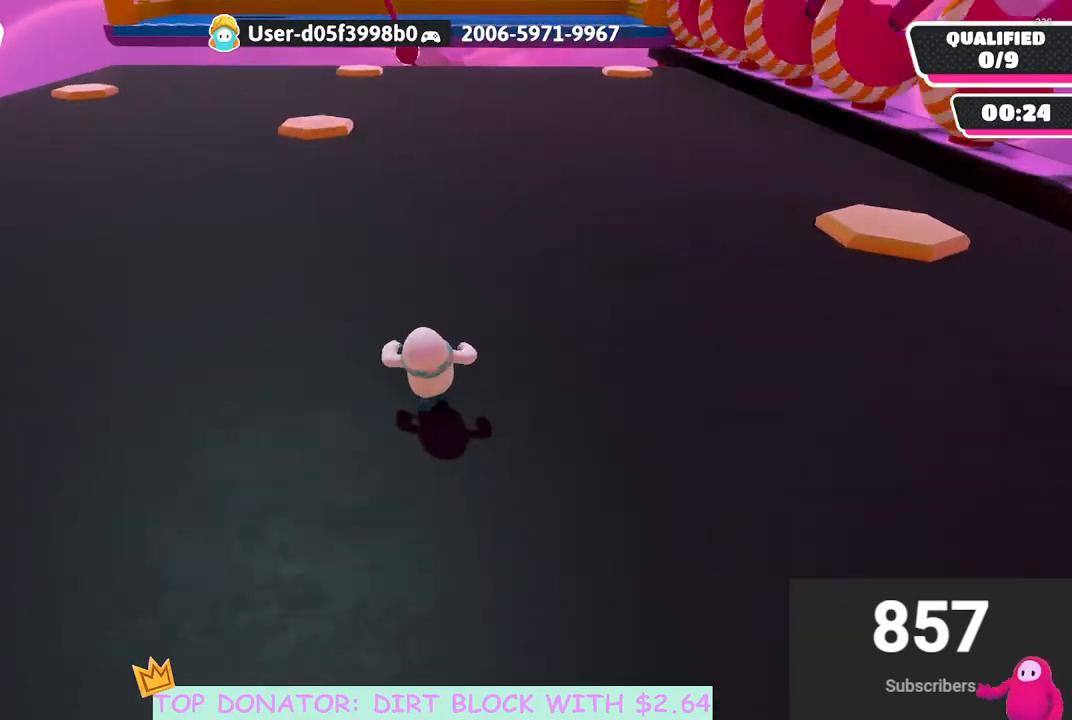
{"buttons": [], "left_stick": "right", "right_stick": "center", "events": [[67, "right_stick", "center"], [467, "left_stick", "right"]]}
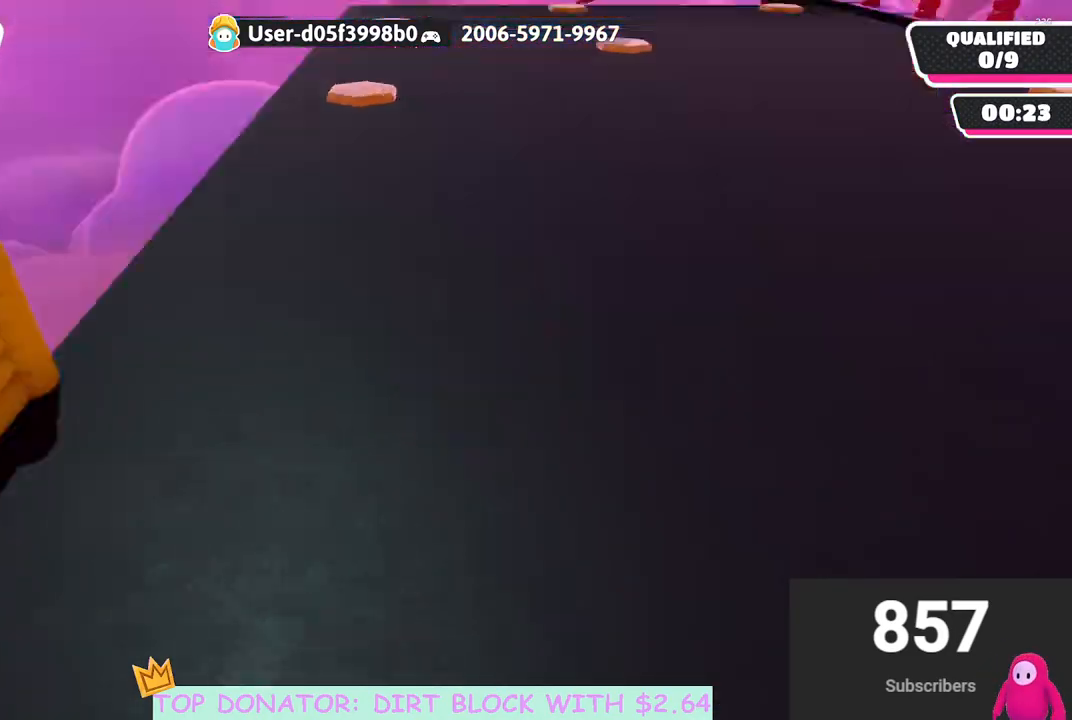
{"buttons": [], "left_stick": "center", "right_stick": "center", "events": [[250, "right_stick", "down-left"], [350, "left_stick", "center"], [350, "right_stick", "center"]]}
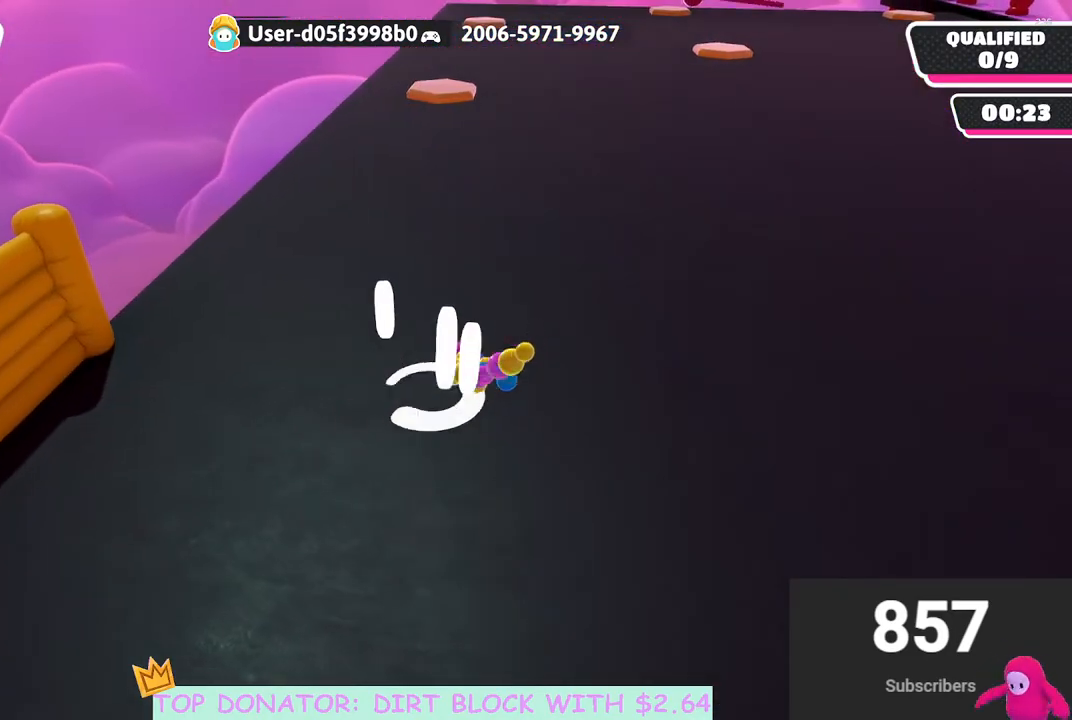
{"buttons": [], "left_stick": "up", "right_stick": "up-right", "events": [[17, "left_stick", "right"], [233, "left_stick", "up"], [417, "right_stick", "up-right"]]}
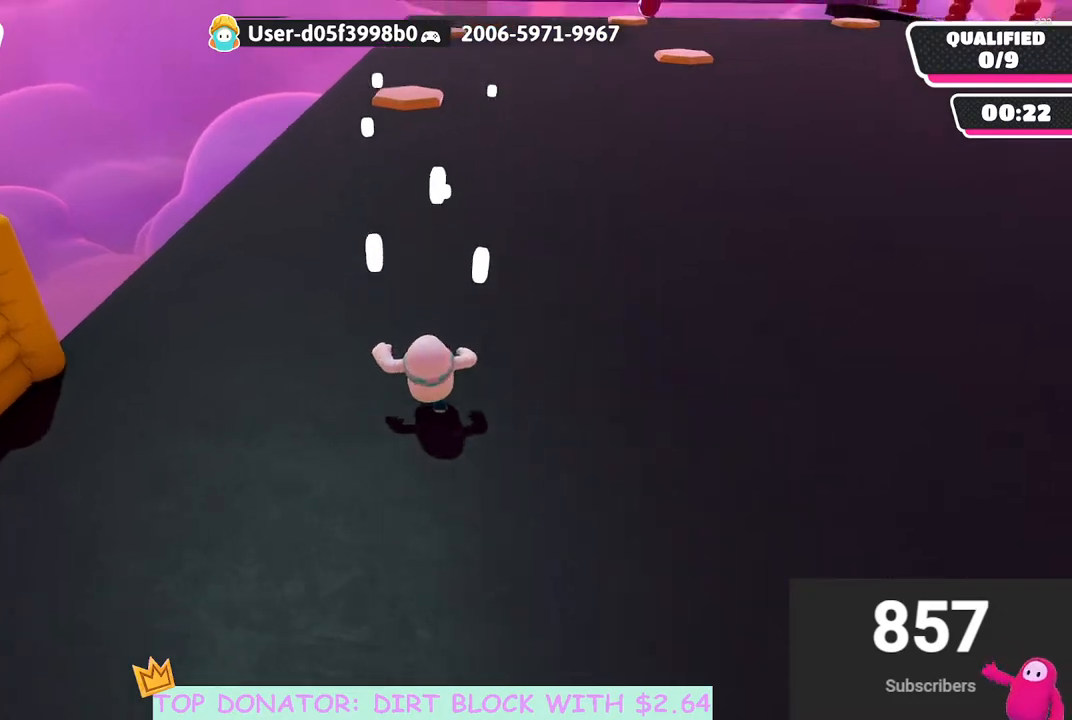
{"buttons": [], "left_stick": "up", "right_stick": "center", "events": [[17, "right_stick", "center"]]}
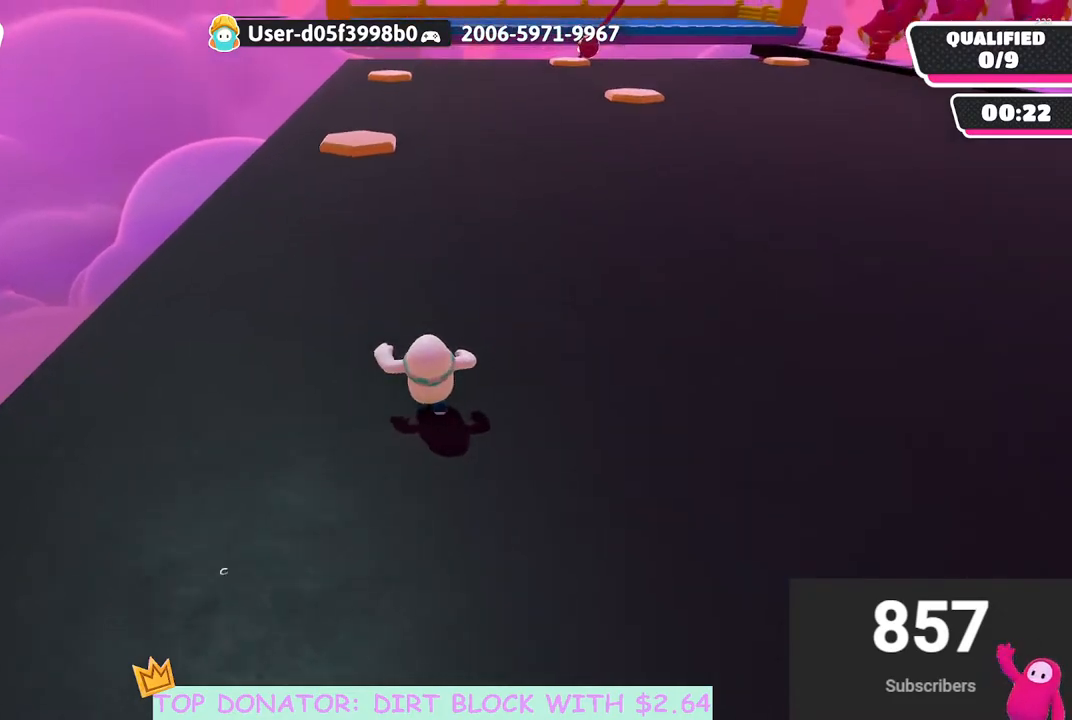
{"buttons": [], "left_stick": "up", "right_stick": "center", "events": []}
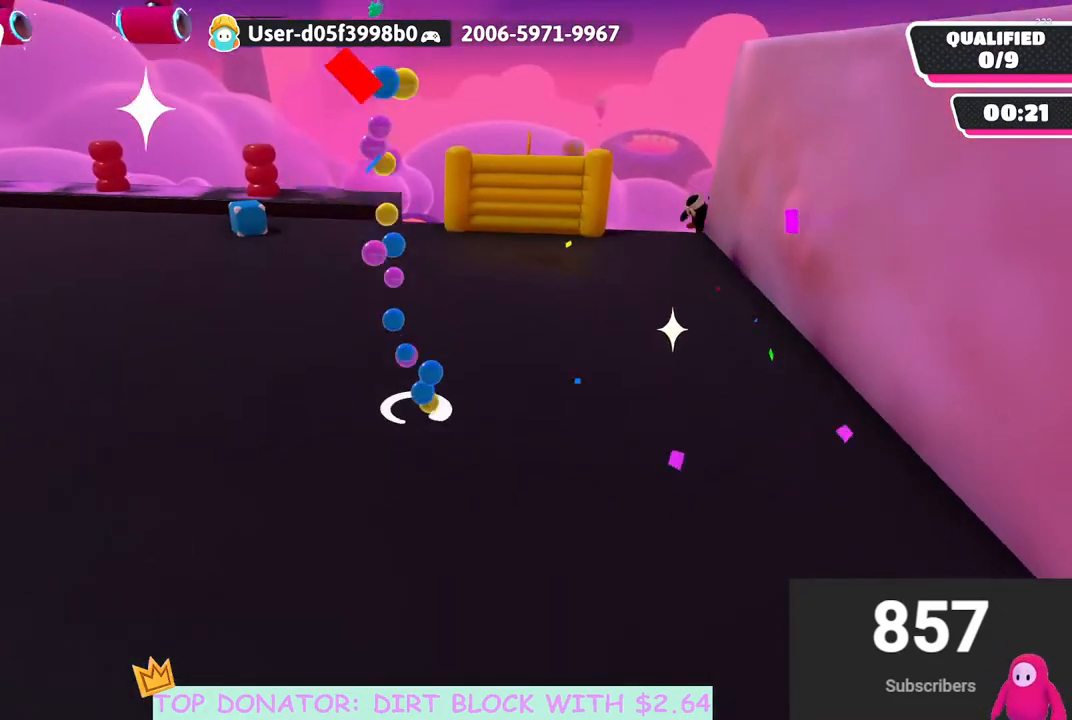
{"buttons": [], "left_stick": "up-left", "right_stick": "left", "events": [[283, "left_stick", "up-left"], [383, "right_stick", "left"]]}
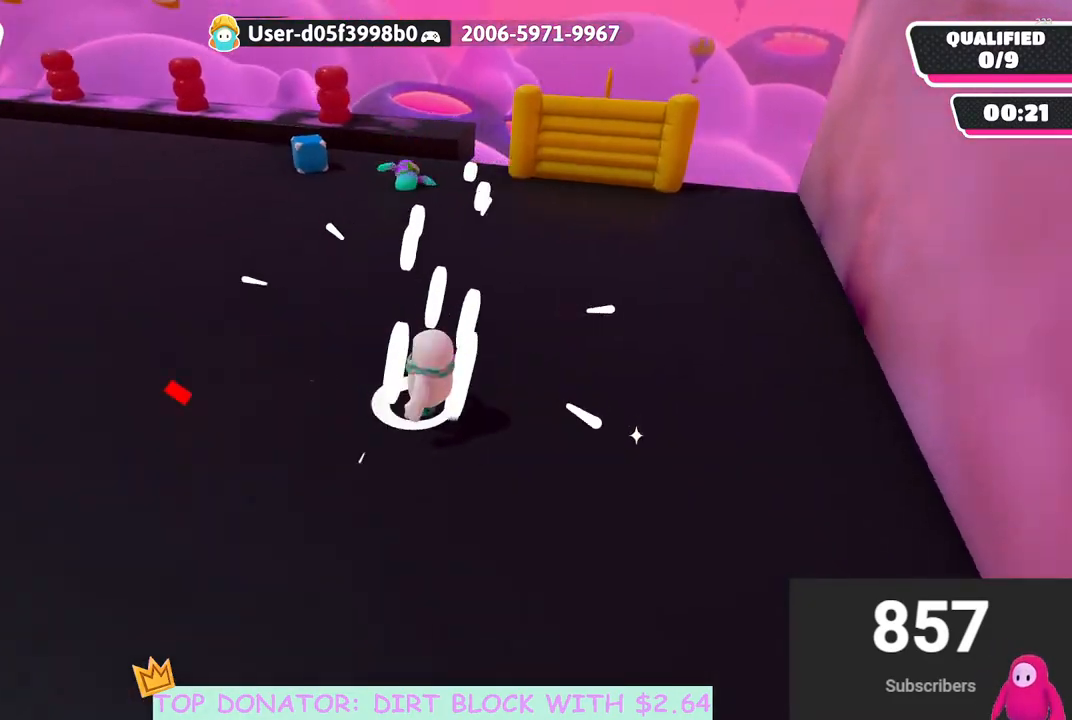
{"buttons": [], "left_stick": "up", "right_stick": "center", "events": [[167, "right_stick", "center"], [467, "left_stick", "up"]]}
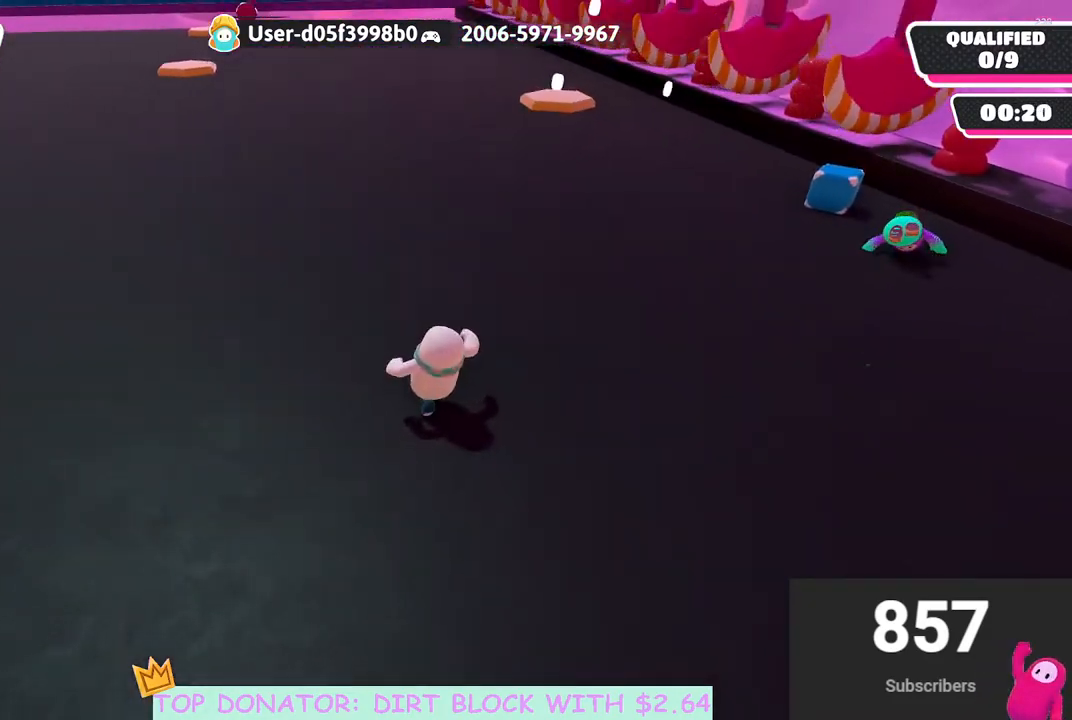
{"buttons": [], "left_stick": "left", "right_stick": "center", "events": [[300, "left_stick", "left"]]}
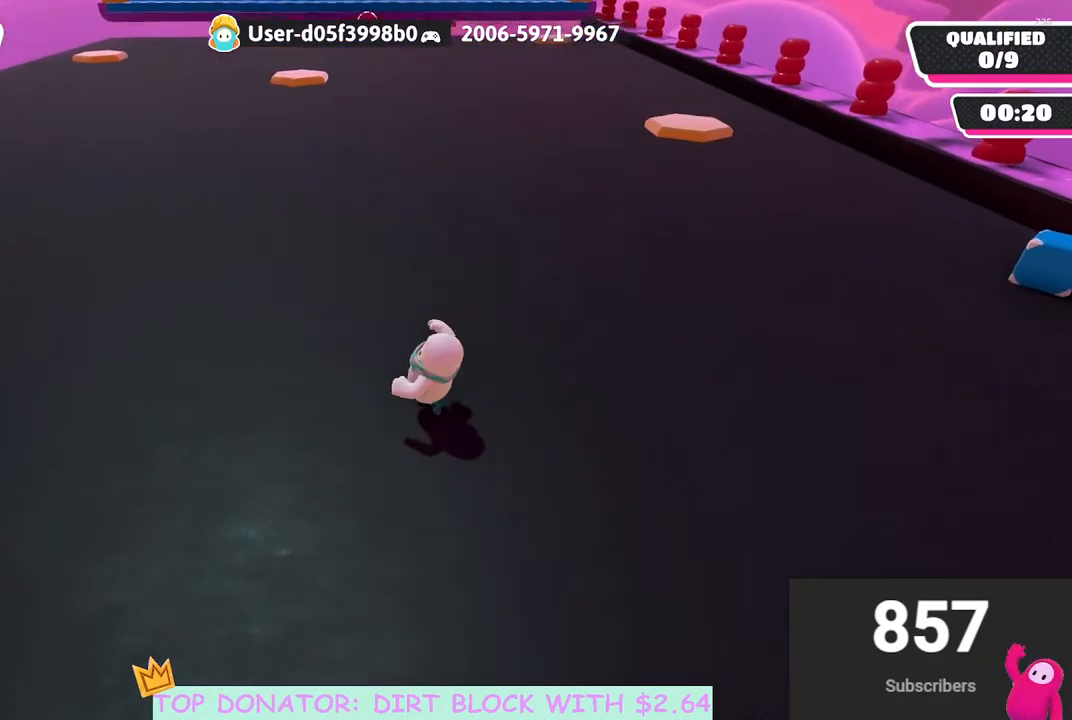
{"buttons": [], "left_stick": "up", "right_stick": "center", "events": [[50, "left_stick", "up"]]}
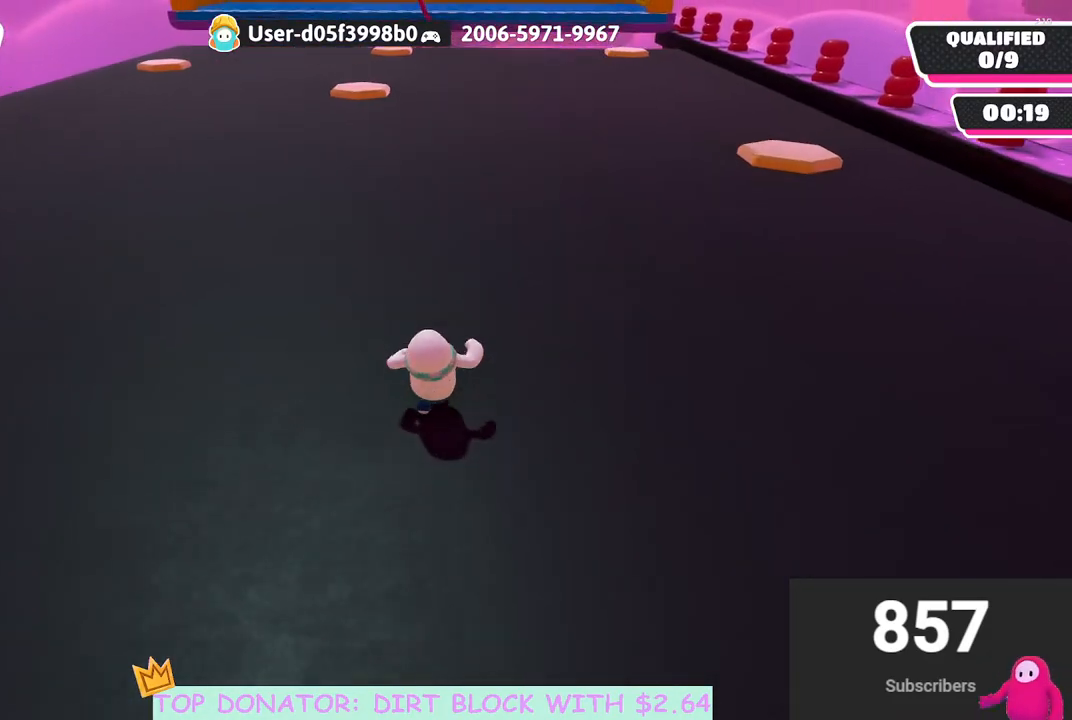
{"buttons": [], "left_stick": "up", "right_stick": "center", "events": []}
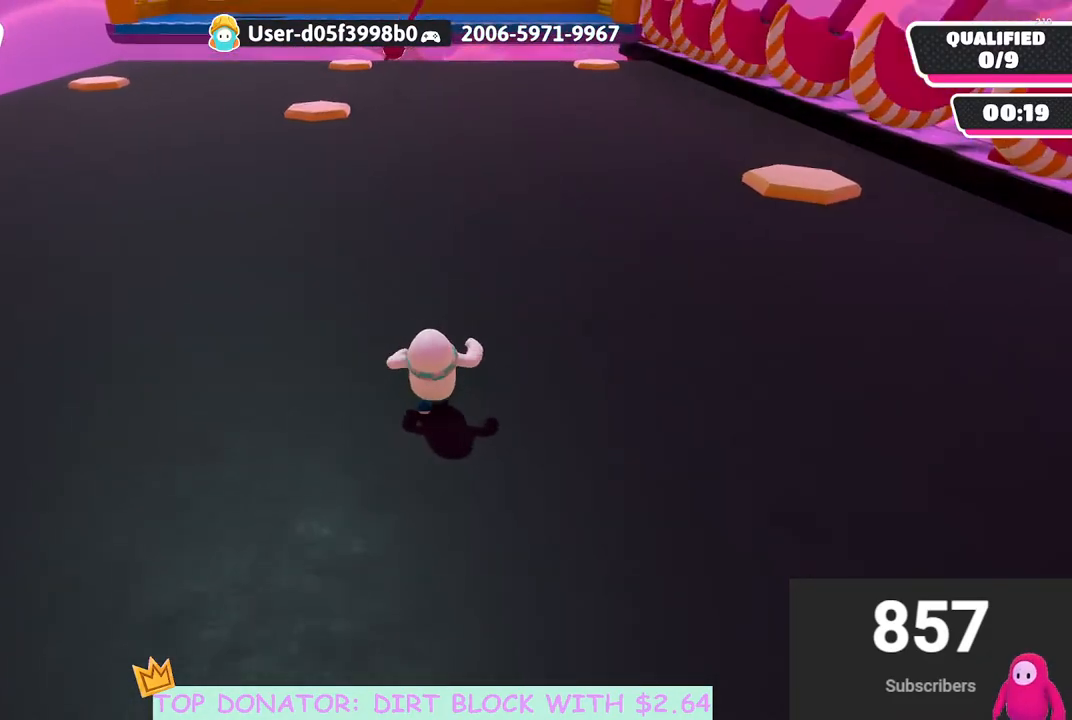
{"buttons": [], "left_stick": "up", "right_stick": "center", "events": []}
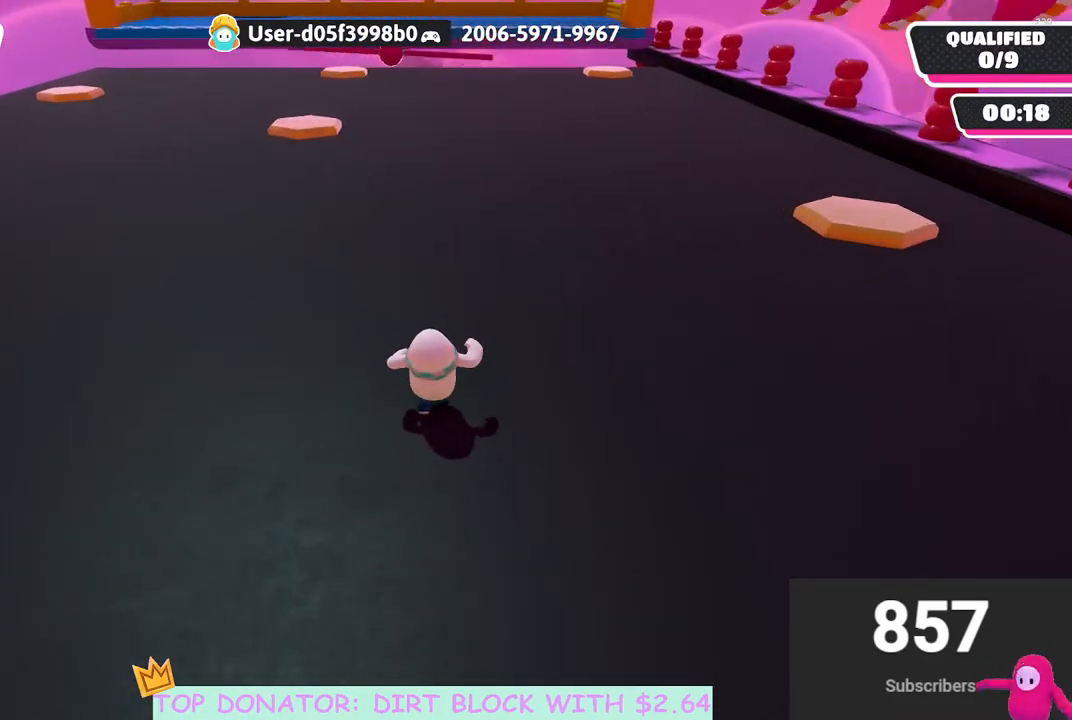
{"buttons": [], "left_stick": "right", "right_stick": "center", "events": [[150, "left_stick", "right"], [283, "right_stick", "left"], [500, "right_stick", "center"]]}
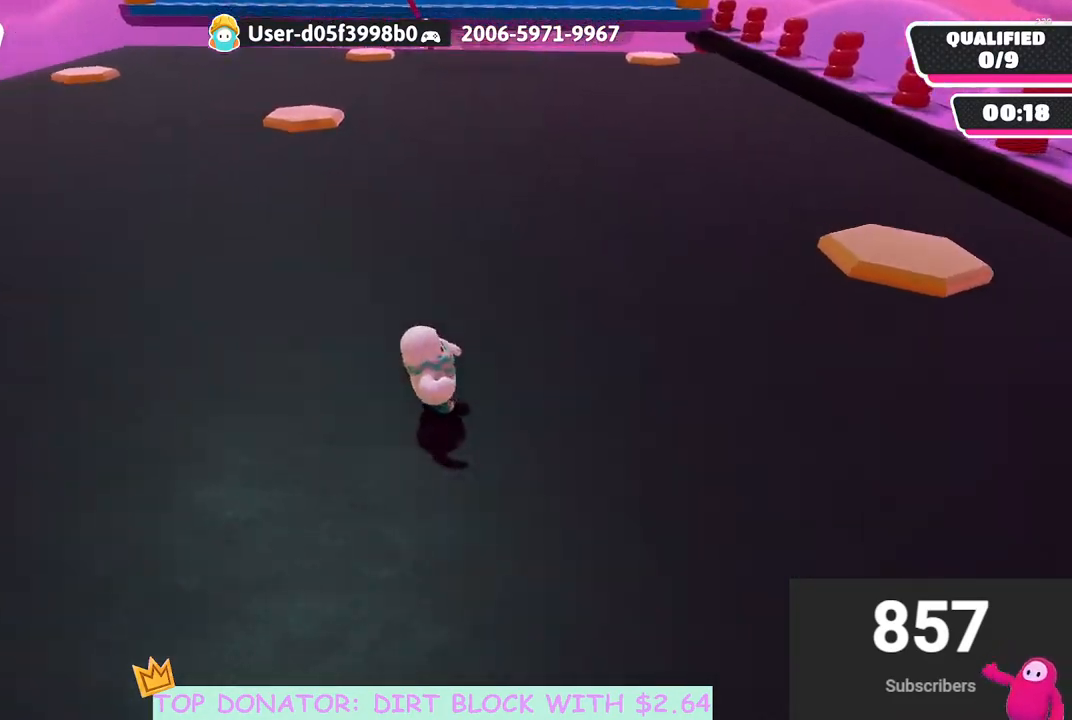
{"buttons": [], "left_stick": "right", "right_stick": "center", "events": []}
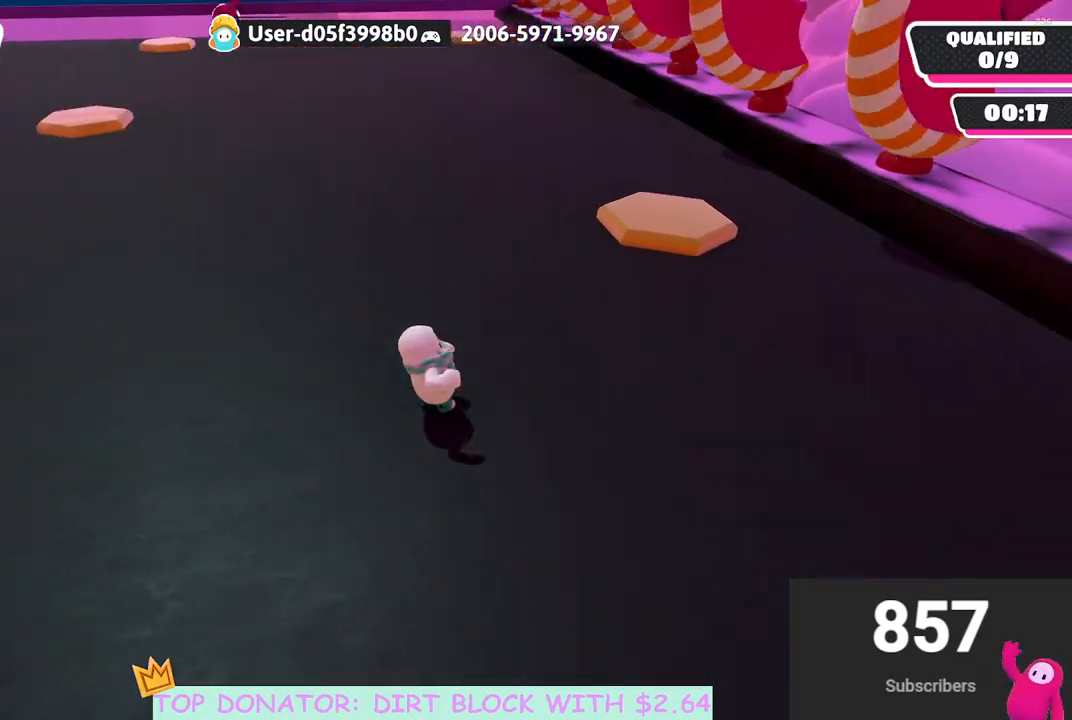
{"buttons": [], "left_stick": "up-right", "right_stick": "center", "events": [[50, "left_stick", "up-right"]]}
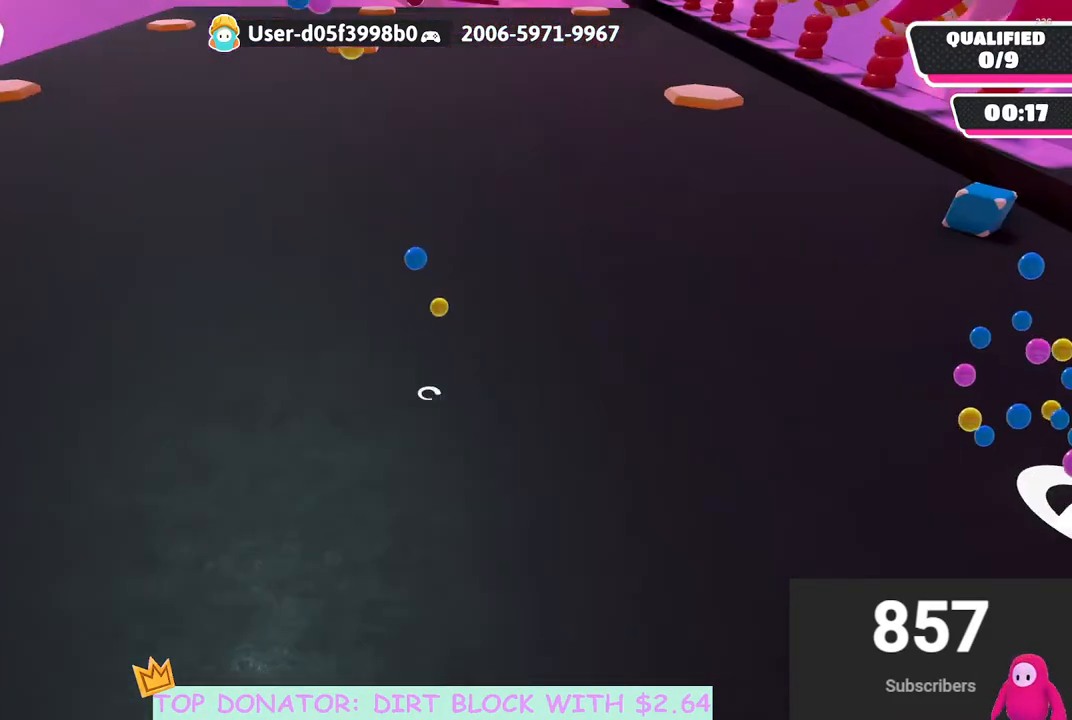
{"buttons": [], "left_stick": "center", "right_stick": "center", "events": [[317, "left_stick", "center"]]}
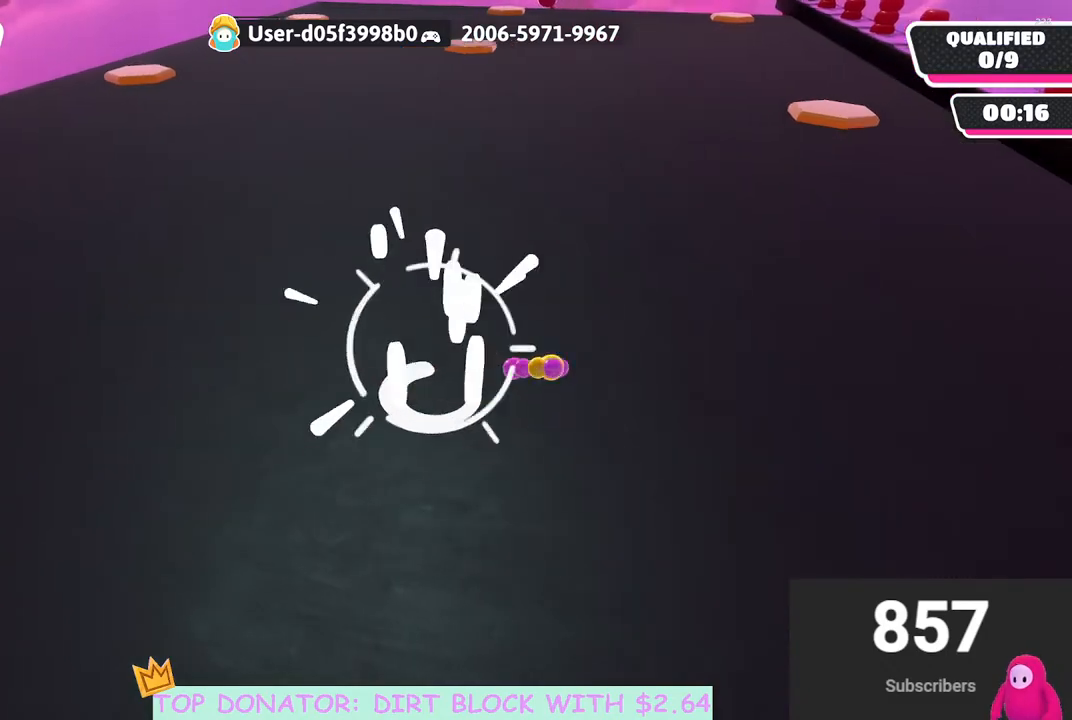
{"buttons": [], "left_stick": "up-right", "right_stick": "center", "events": [[17, "left_stick", "up"], [317, "left_stick", "up-right"]]}
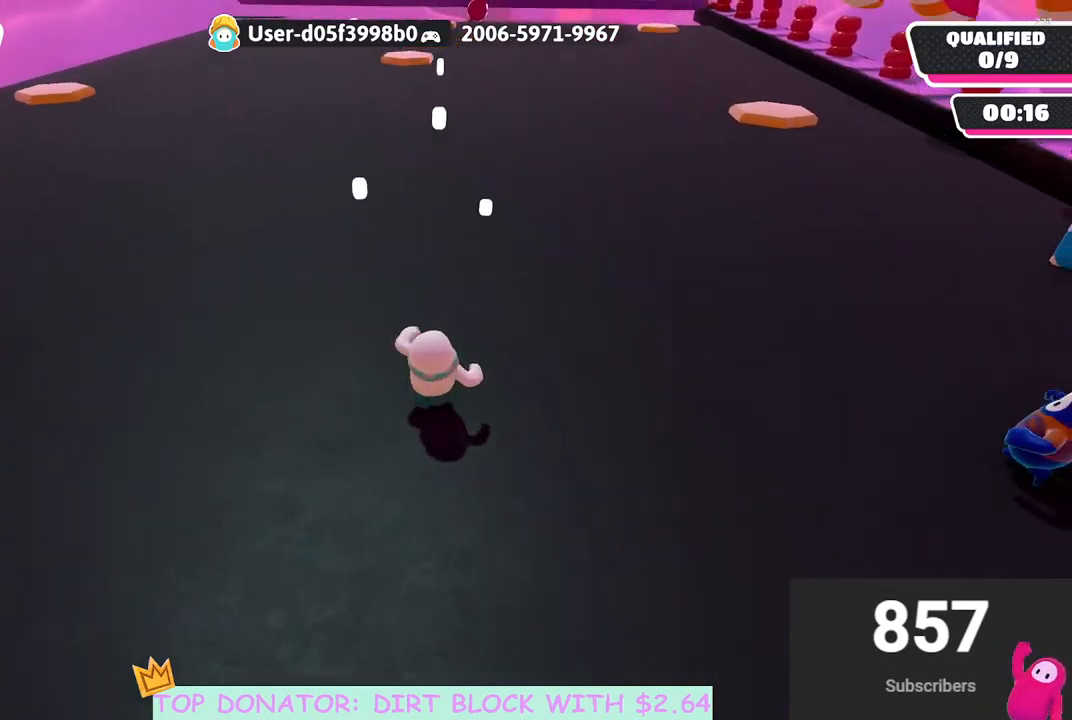
{"buttons": [], "left_stick": "up", "right_stick": "down", "events": [[17, "right_stick", "up-right"], [33, "left_stick", "up"], [117, "right_stick", "center"], [500, "right_stick", "down"]]}
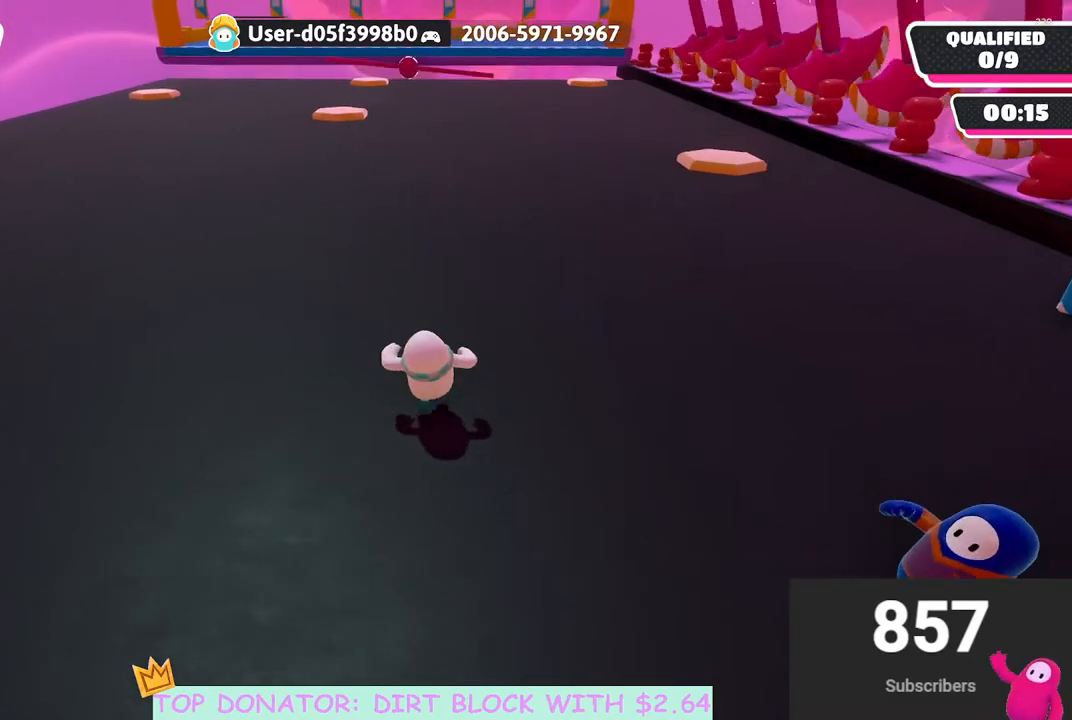
{"buttons": [], "left_stick": "up", "right_stick": "center", "events": [[117, "right_stick", "center"]]}
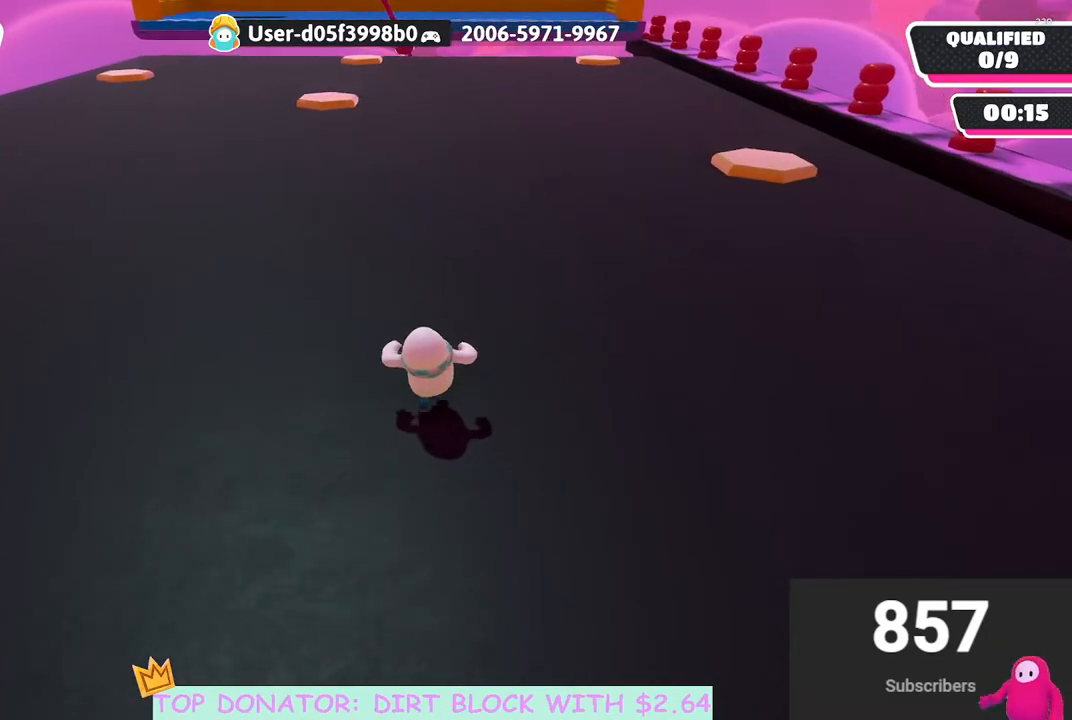
{"buttons": [], "left_stick": "up", "right_stick": "center", "events": []}
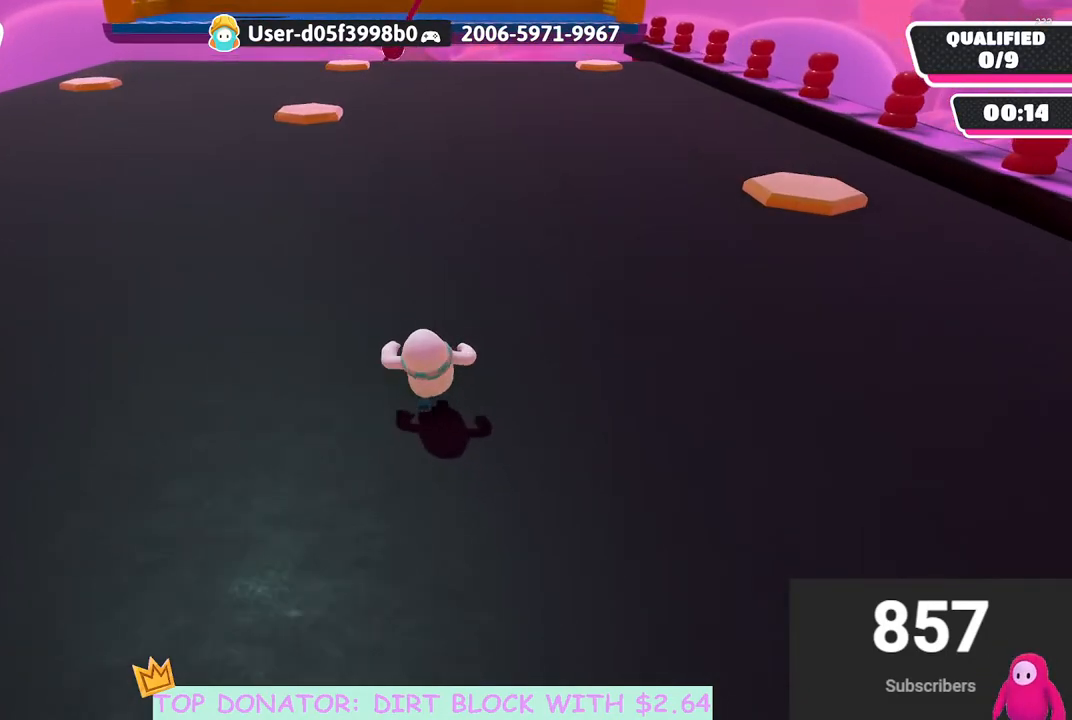
{"buttons": [], "left_stick": "up", "right_stick": "center", "events": []}